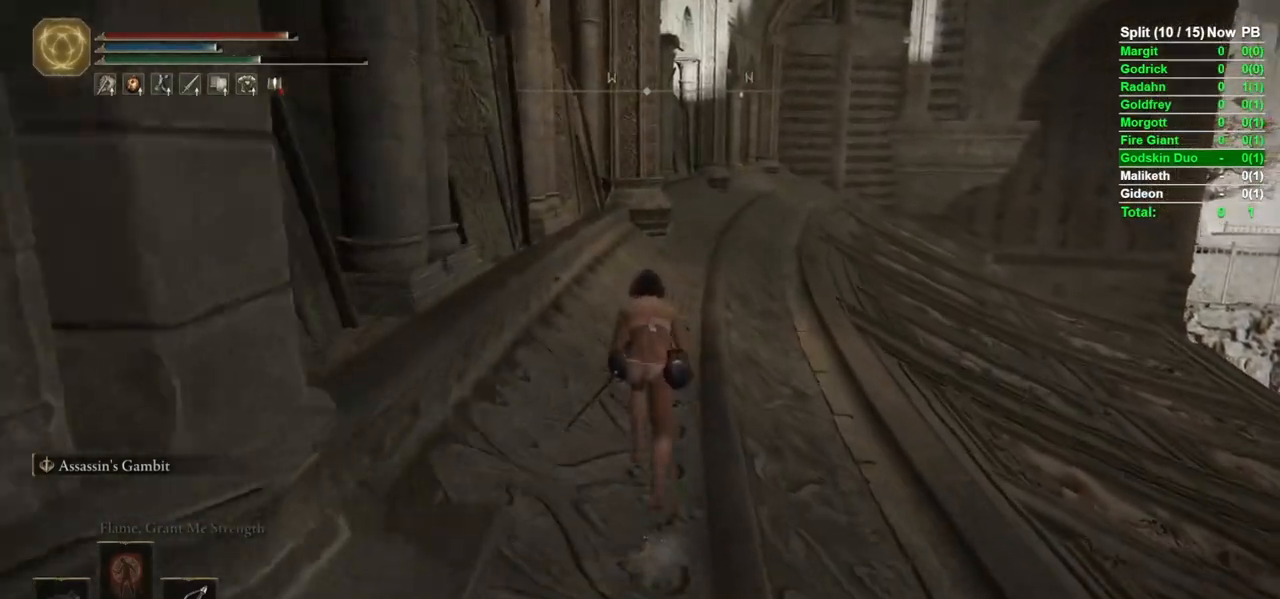
Gameplay with a controller (Xbox layout); each line is a JSON object with the inputs held at the frame after it. "events" lists button and stick changes between this image and that frame as [ms after this image, input, new state], when the widget could be followed in between.
{"buttons": ["B"], "left_stick": "up", "right_stick": "right", "events": [[450, "right_stick", "right"]]}
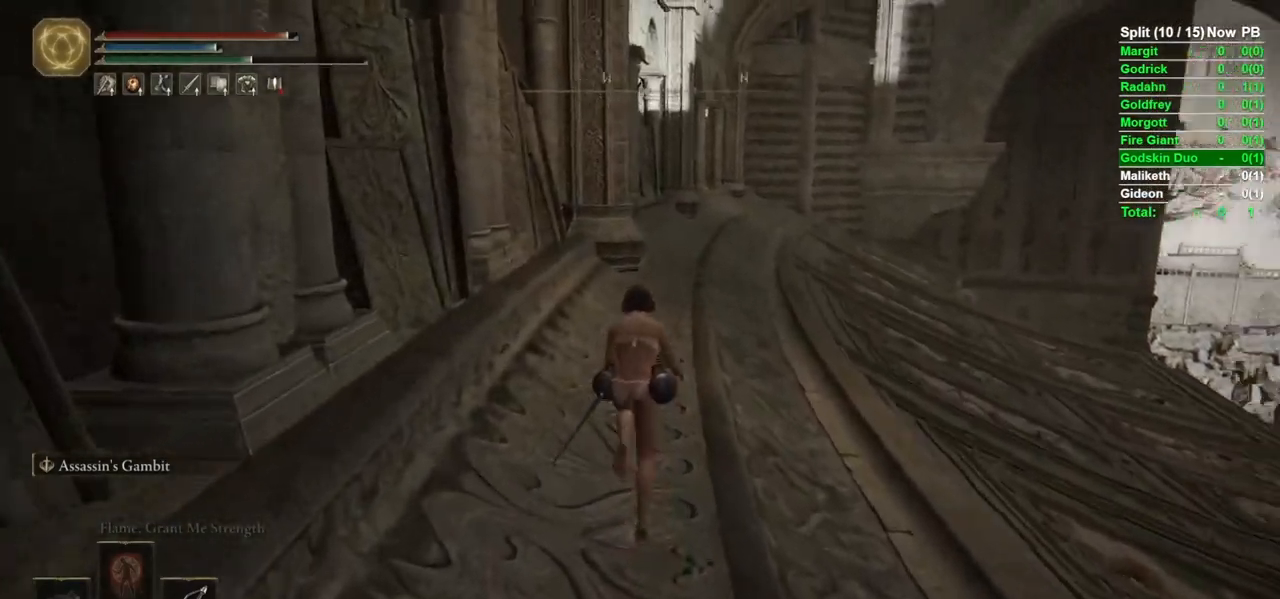
{"buttons": ["B"], "left_stick": "up", "right_stick": "center", "events": [[33, "right_stick", "center"]]}
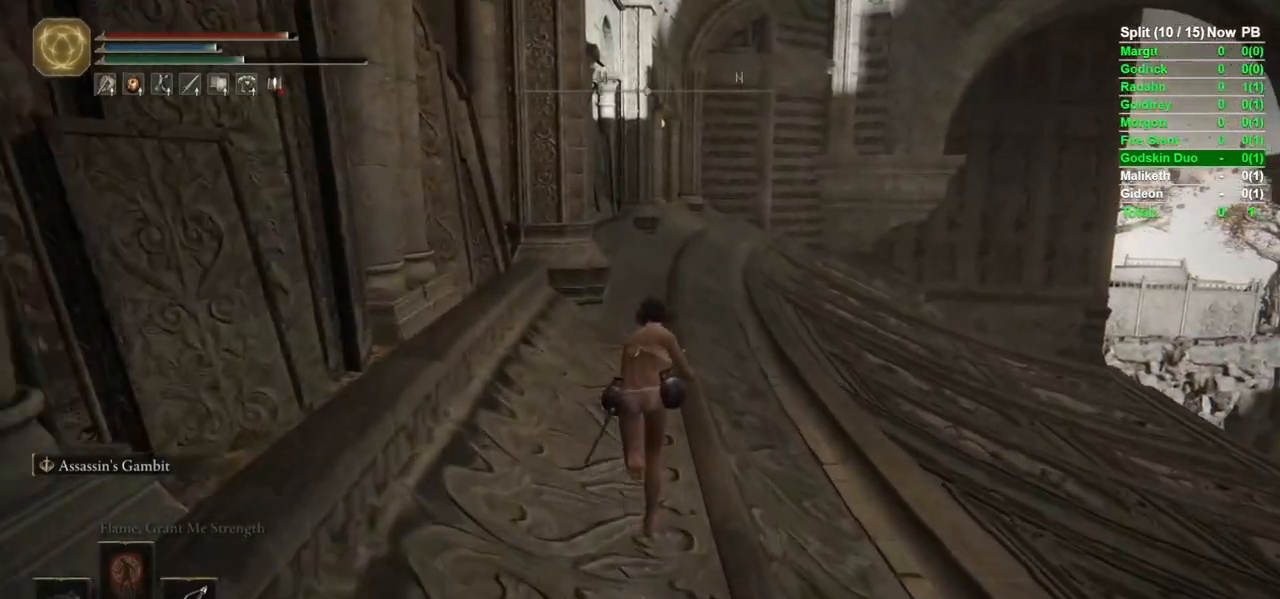
{"buttons": ["B"], "left_stick": "up", "right_stick": "center", "events": []}
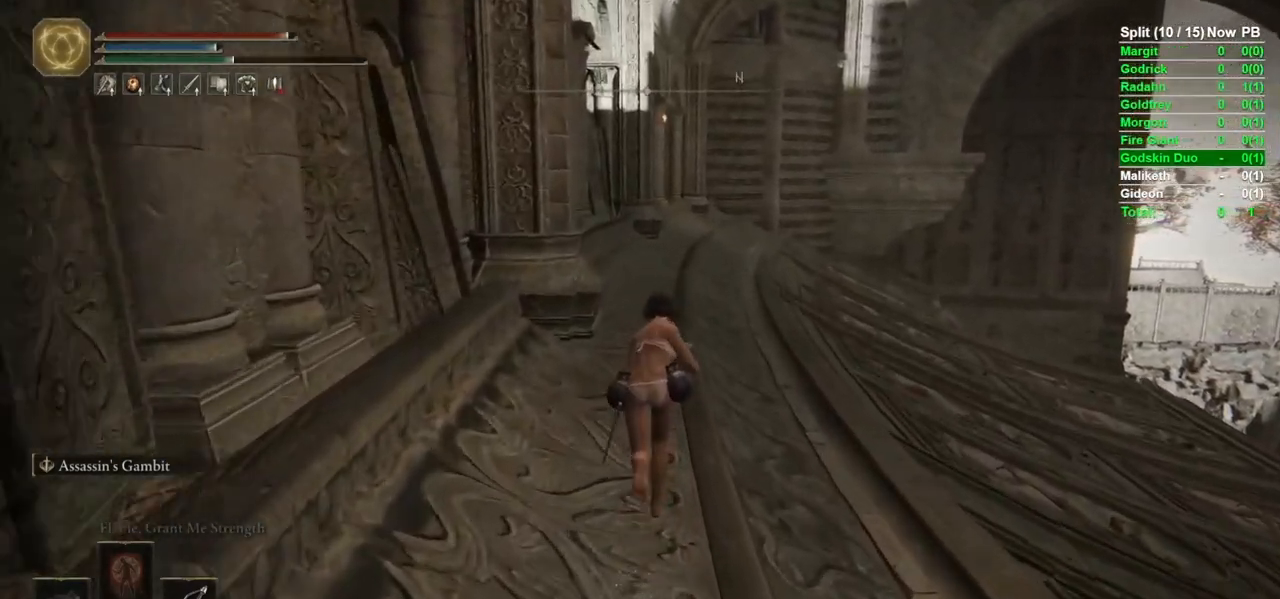
{"buttons": ["B"], "left_stick": "up", "right_stick": "center", "events": []}
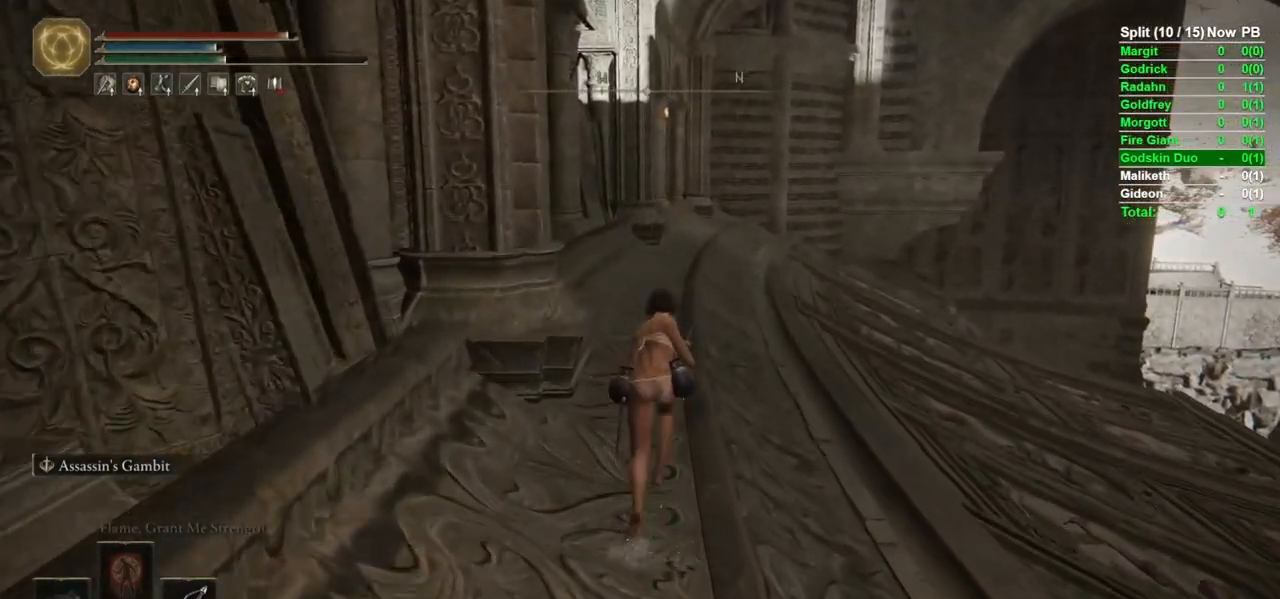
{"buttons": ["B"], "left_stick": "up", "right_stick": "center", "events": [[100, "right_stick", "up"], [183, "right_stick", "center"]]}
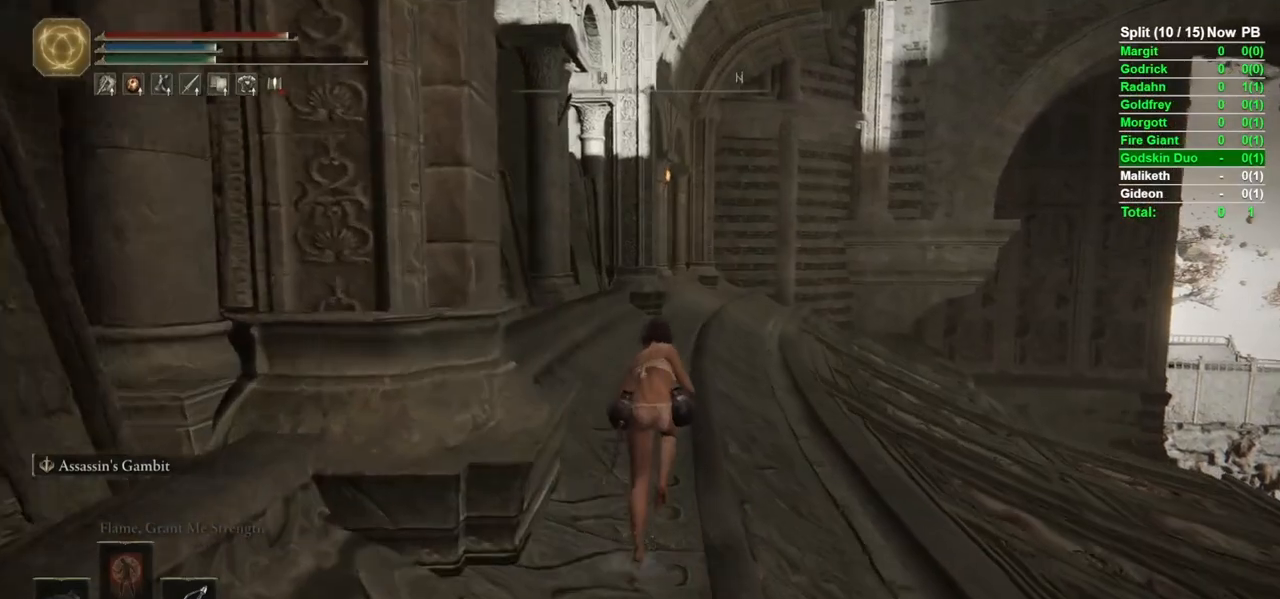
{"buttons": ["B"], "left_stick": "up", "right_stick": "center", "events": []}
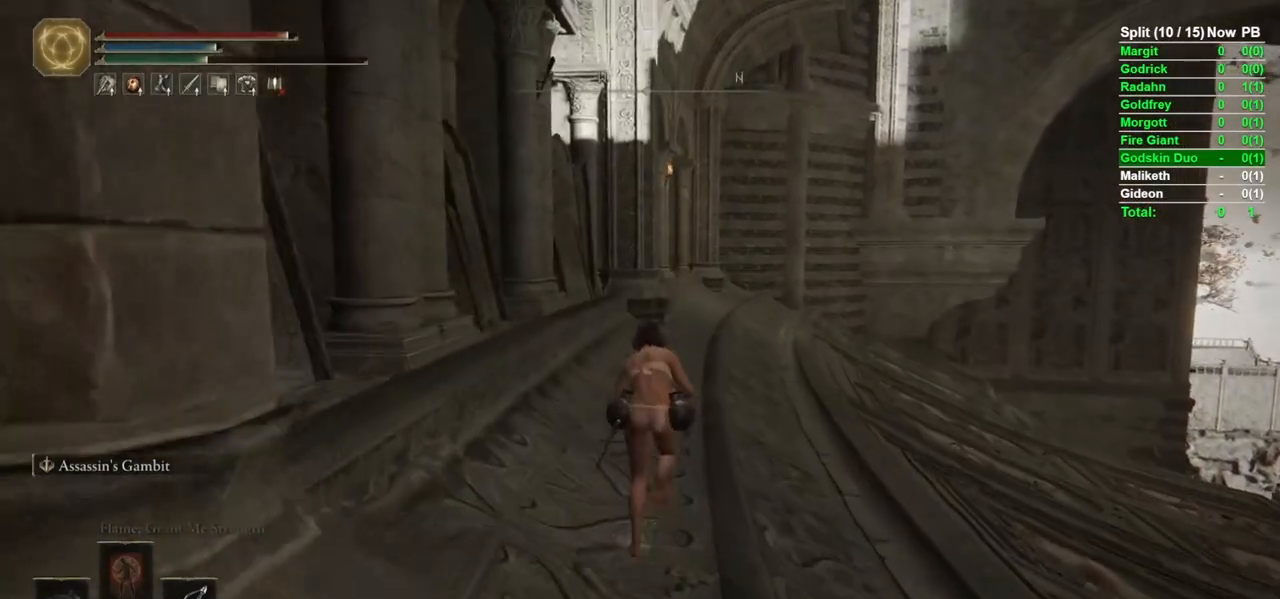
{"buttons": ["B"], "left_stick": "up", "right_stick": "center", "events": [[350, "right_stick", "down-right"], [433, "right_stick", "center"]]}
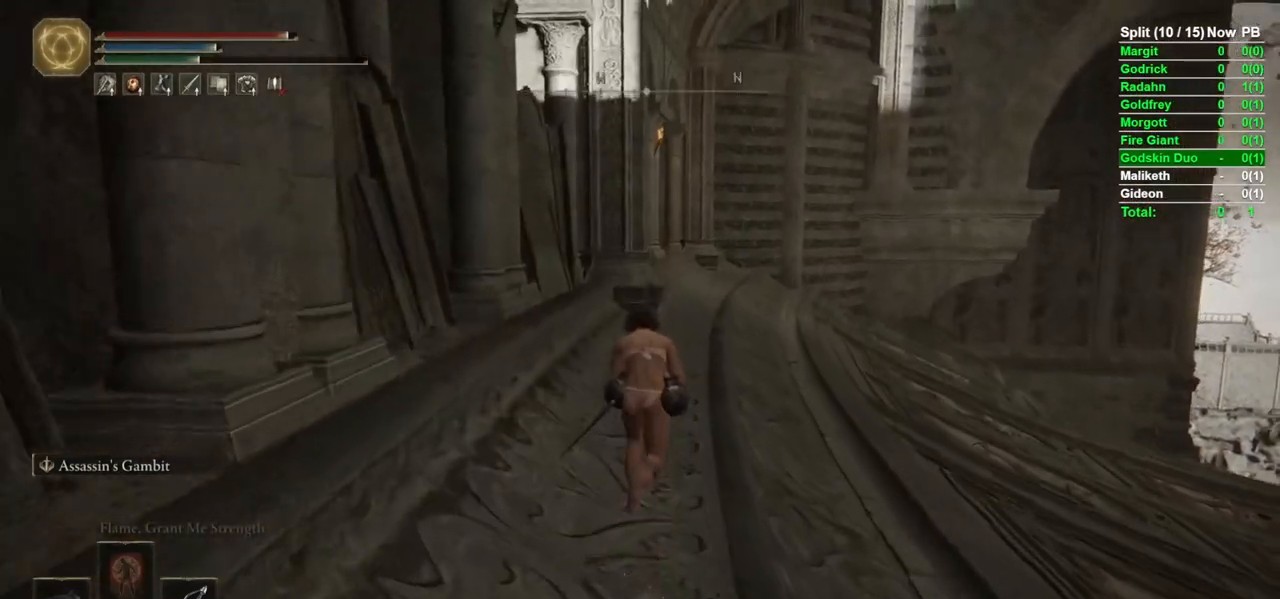
{"buttons": ["B"], "left_stick": "up", "right_stick": "center", "events": [[183, "right_stick", "down-right"], [317, "right_stick", "center"]]}
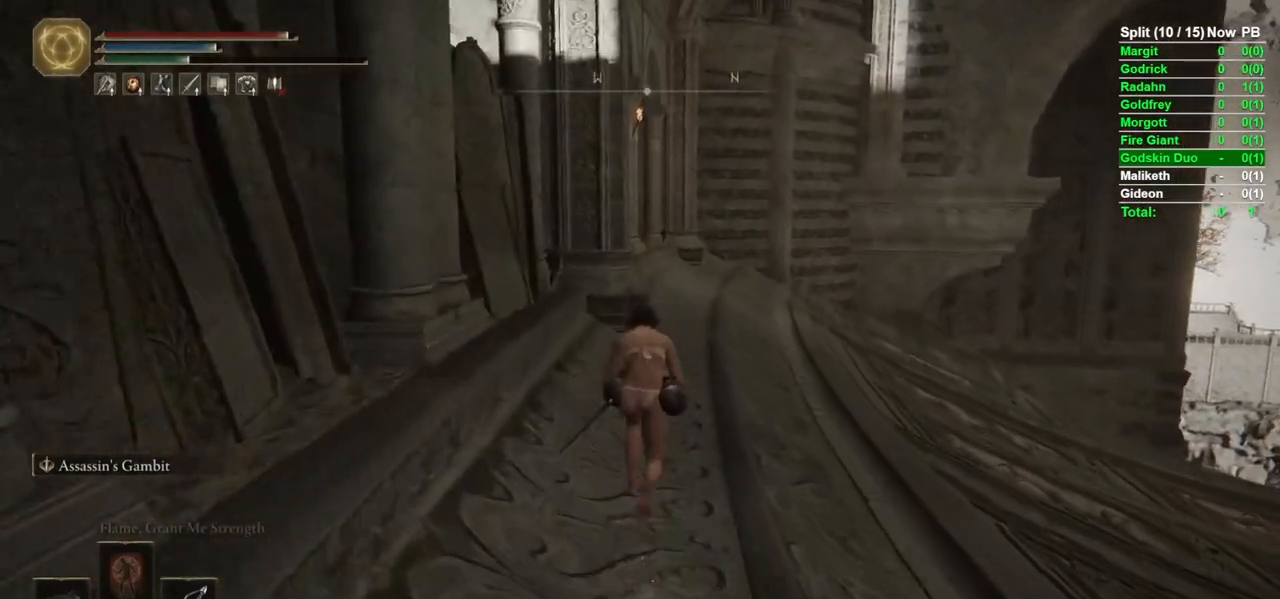
{"buttons": ["B"], "left_stick": "up", "right_stick": "center", "events": []}
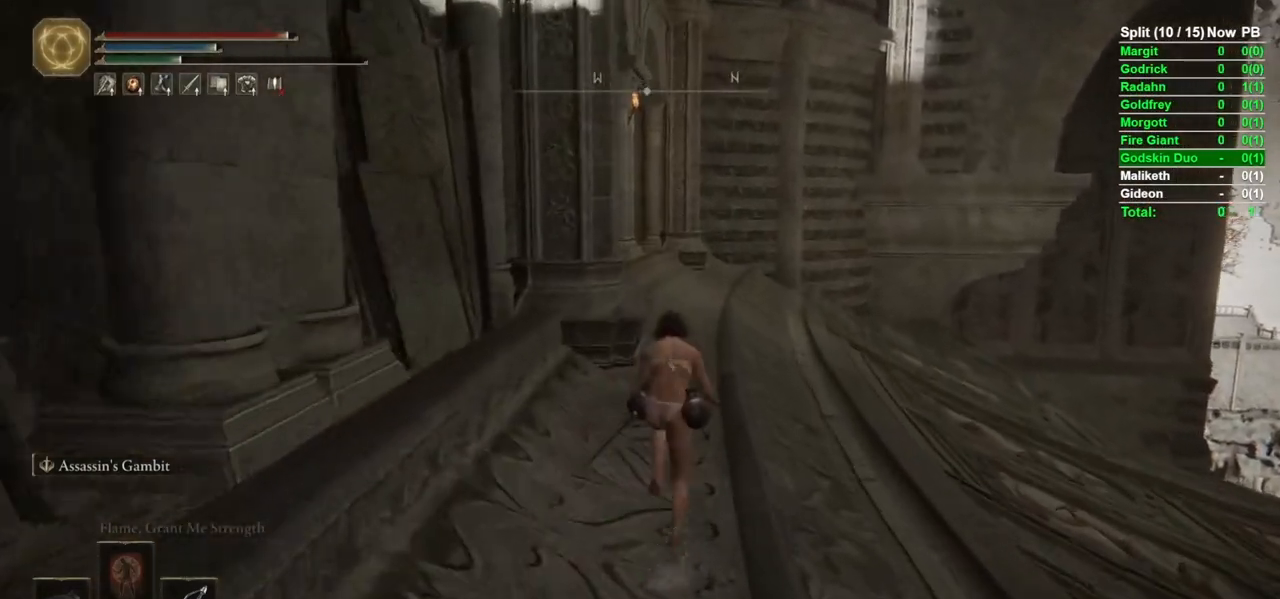
{"buttons": ["B"], "left_stick": "up", "right_stick": "left", "events": [[467, "right_stick", "left"]]}
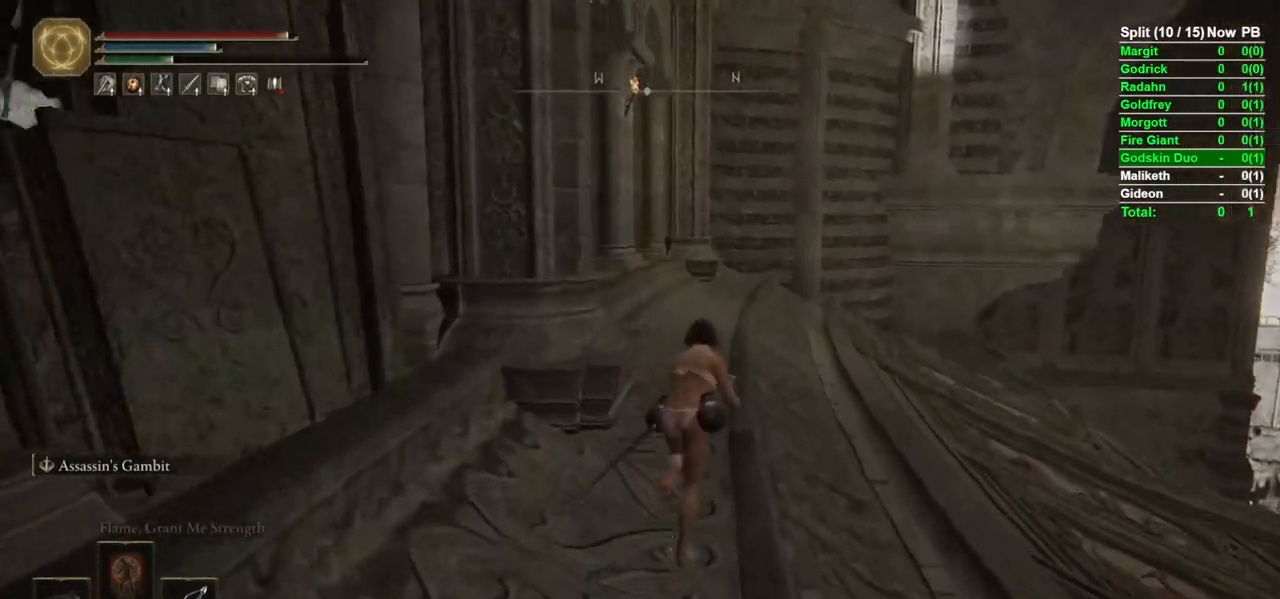
{"buttons": ["B"], "left_stick": "up", "right_stick": "down-left", "events": [[150, "right_stick", "center"], [450, "right_stick", "down-left"]]}
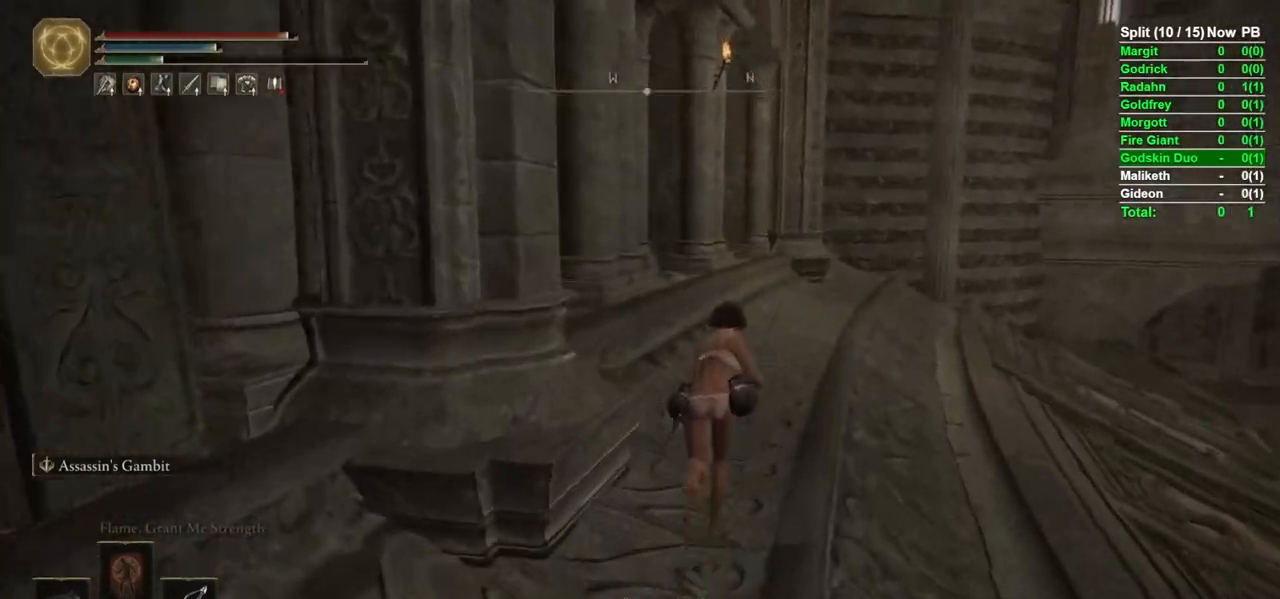
{"buttons": ["A", "B"], "left_stick": "up", "right_stick": "center", "events": [[67, "right_stick", "center"], [500, "A", "down"]]}
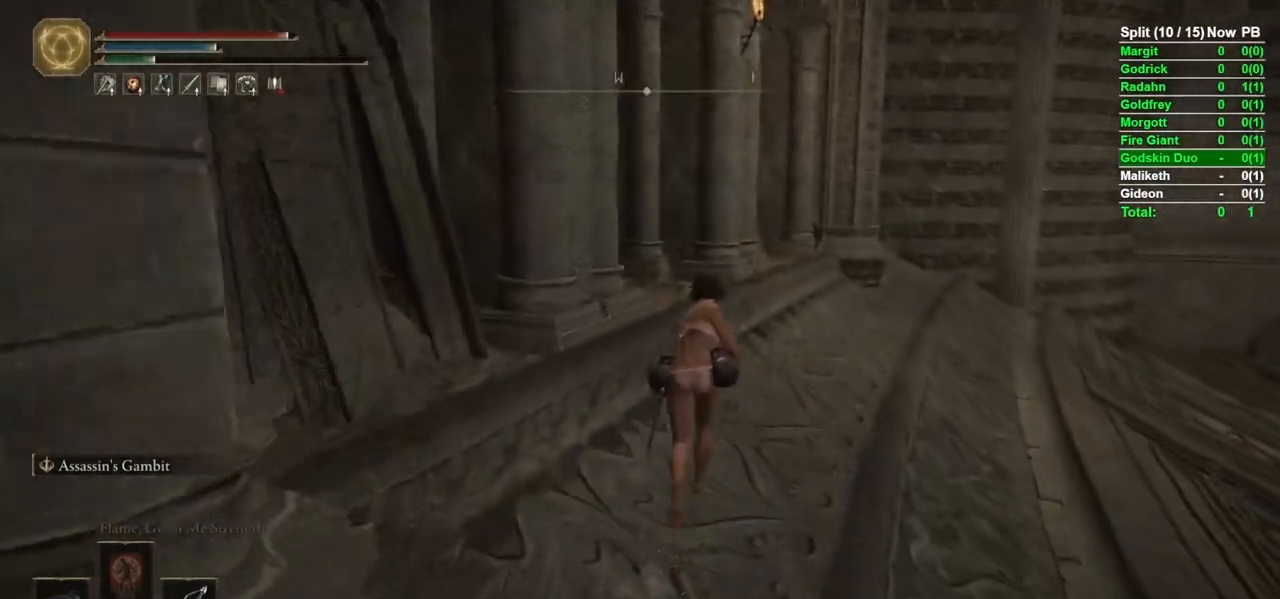
{"buttons": ["B"], "left_stick": "up", "right_stick": "down-left", "events": [[67, "A", "up"], [267, "right_stick", "down-left"]]}
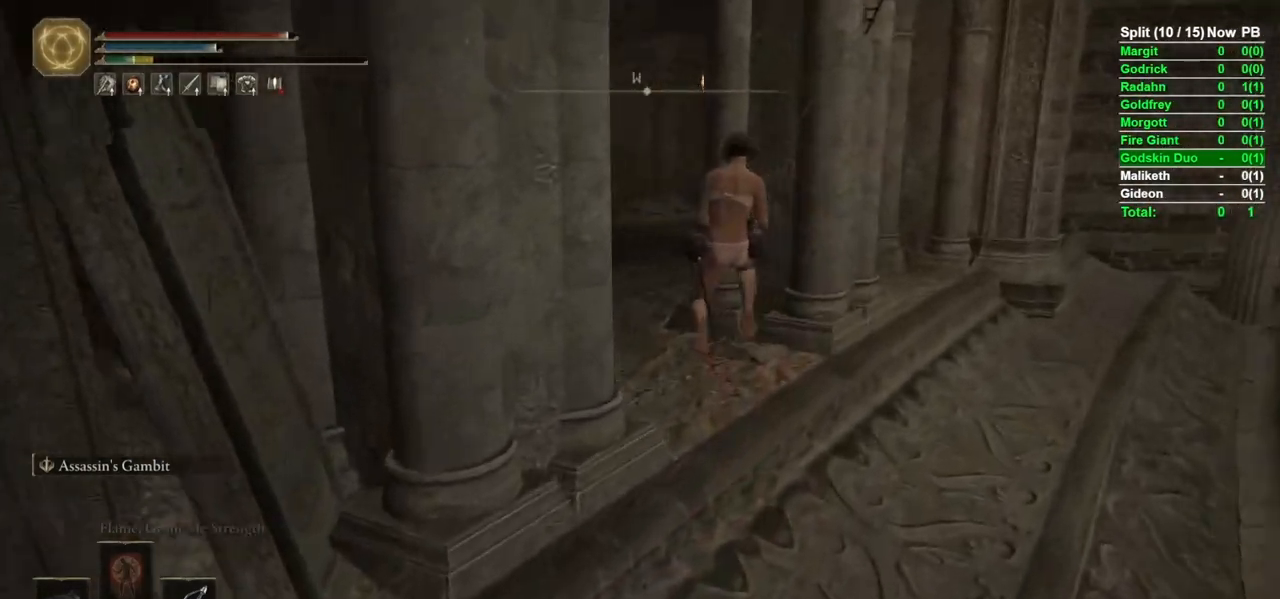
{"buttons": ["B"], "left_stick": "up", "right_stick": "left", "events": [[250, "right_stick", "left"]]}
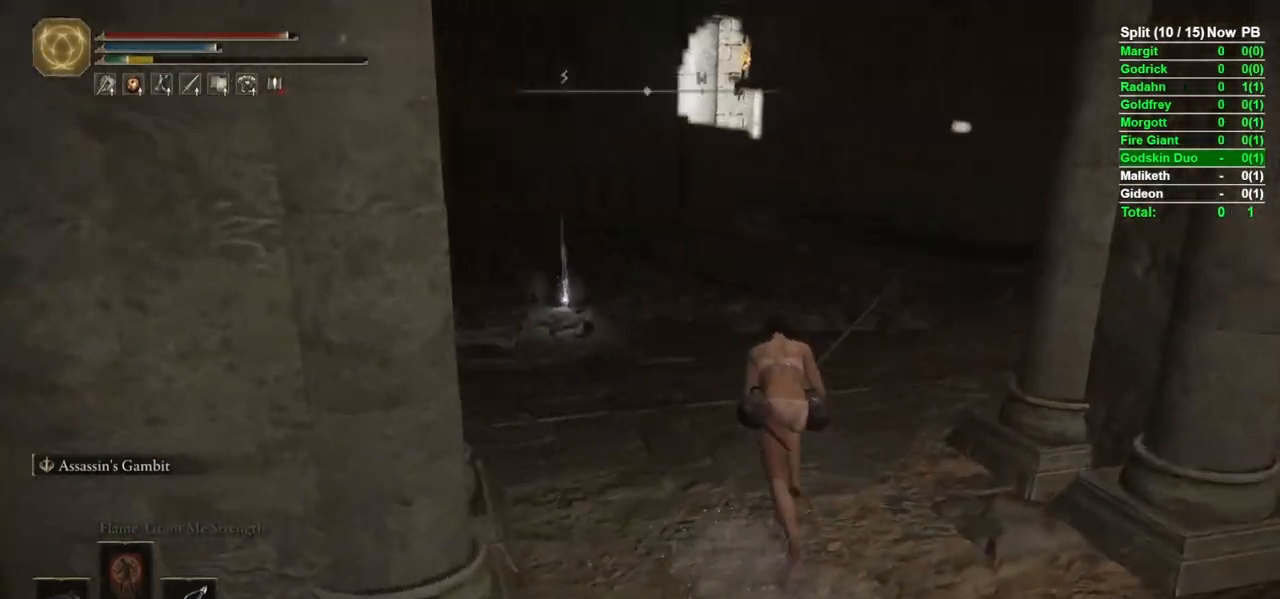
{"buttons": [], "left_stick": "up", "right_stick": "center", "events": [[117, "right_stick", "center"], [483, "B", "up"]]}
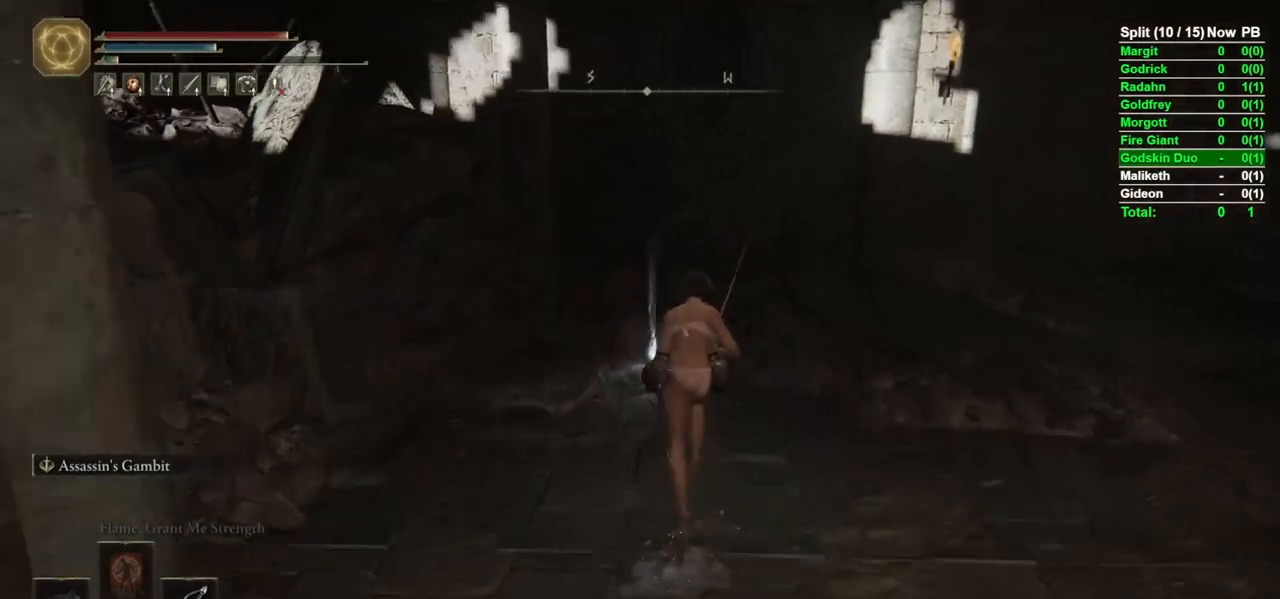
{"buttons": [], "left_stick": "up", "right_stick": "right", "events": [[83, "Y", "down"], [167, "Y", "up"], [267, "Y", "down"], [300, "right_stick", "right"], [317, "Y", "up"], [417, "Y", "down"], [483, "Y", "up"]]}
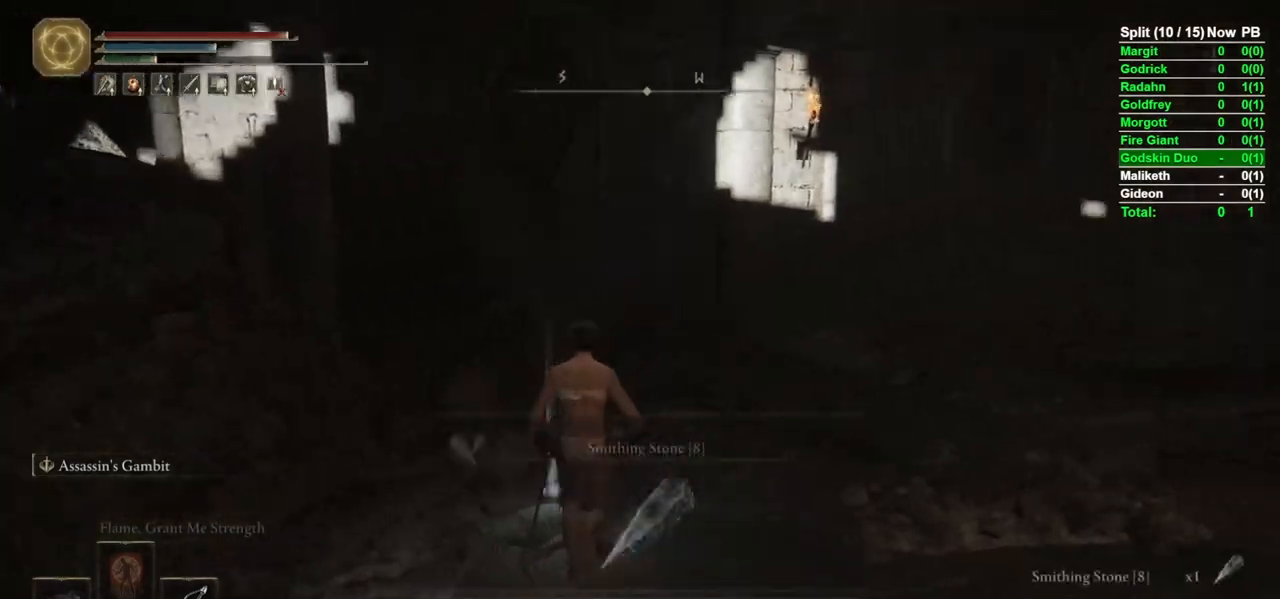
{"buttons": ["B"], "left_stick": "up-right", "right_stick": "center", "events": [[83, "Y", "down"], [83, "left_stick", "up-right"], [117, "Y", "up"], [217, "Y", "down"], [283, "Y", "up"], [350, "right_stick", "center"], [467, "B", "down"]]}
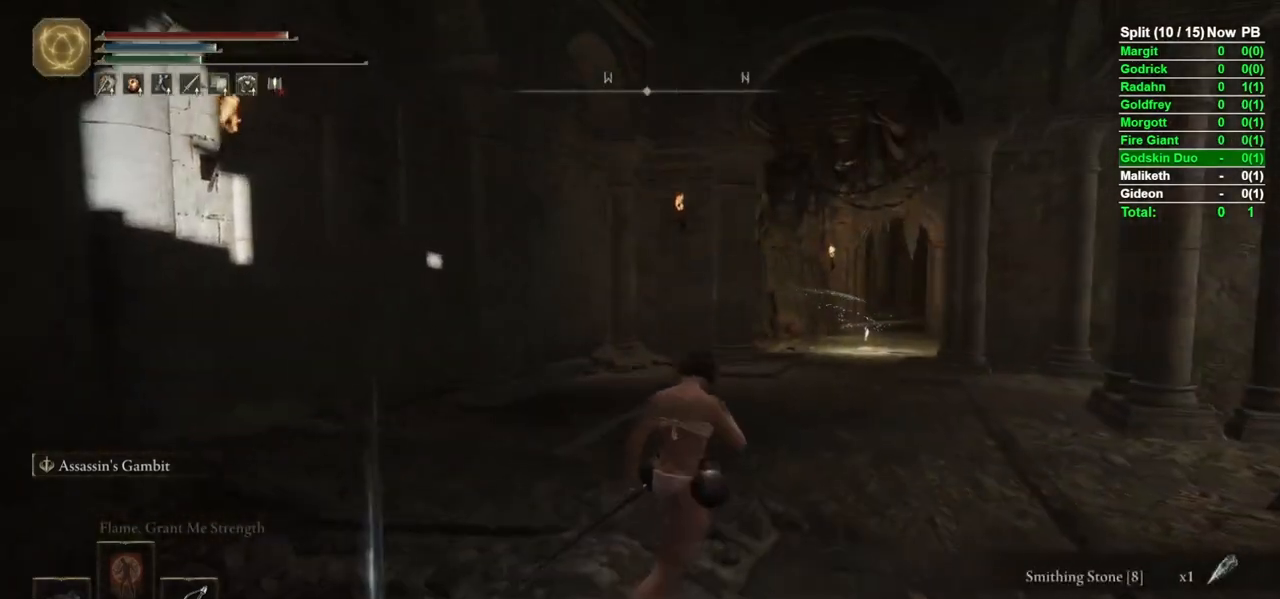
{"buttons": ["B"], "left_stick": "up", "right_stick": "center", "events": [[133, "right_stick", "down-right"], [317, "right_stick", "center"], [333, "left_stick", "up"]]}
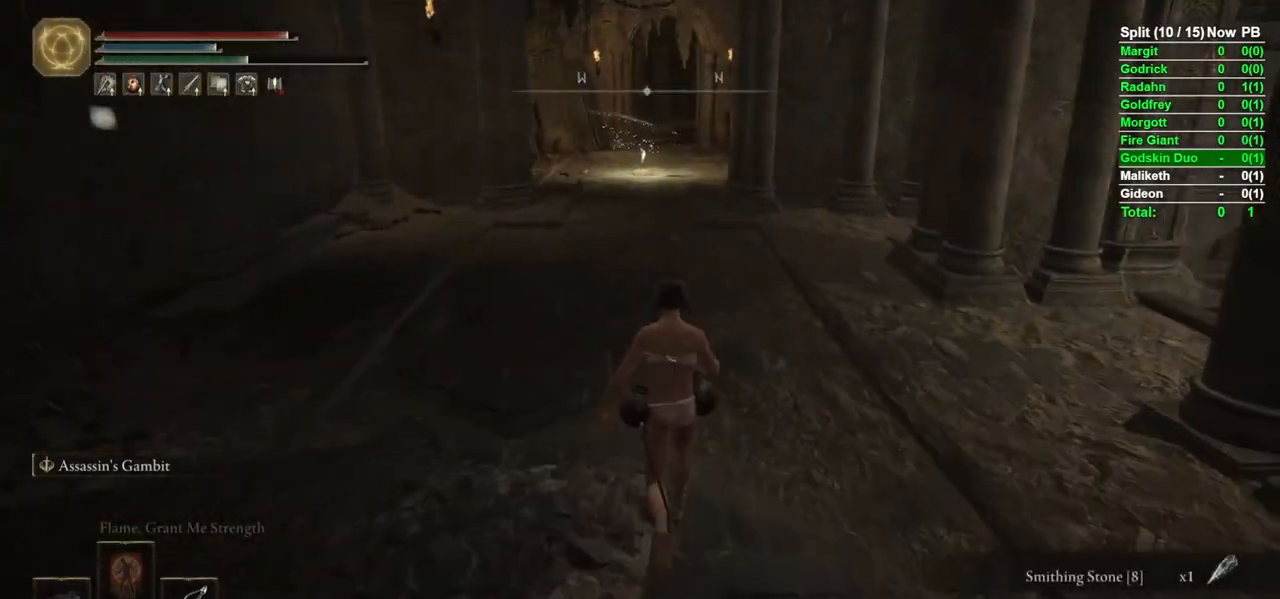
{"buttons": ["B"], "left_stick": "up", "right_stick": "down", "events": [[117, "right_stick", "up"], [200, "right_stick", "center"], [467, "right_stick", "down"]]}
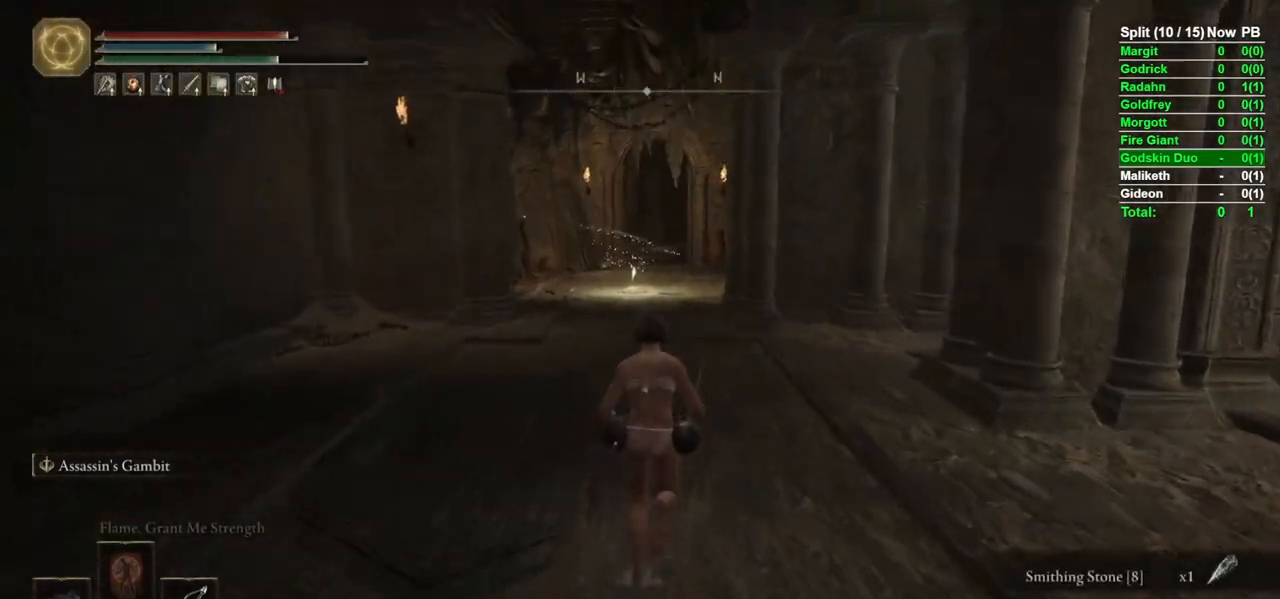
{"buttons": ["B"], "left_stick": "up", "right_stick": "center", "events": [[100, "right_stick", "center"], [267, "right_stick", "up"], [333, "right_stick", "center"]]}
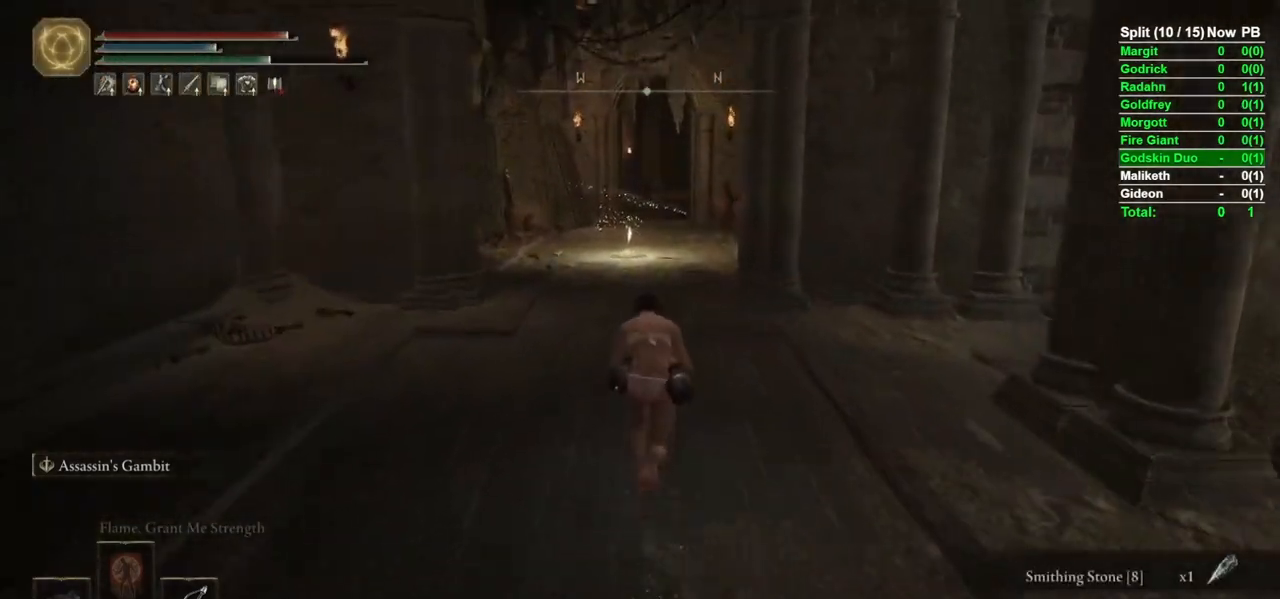
{"buttons": ["B"], "left_stick": "up", "right_stick": "center", "events": []}
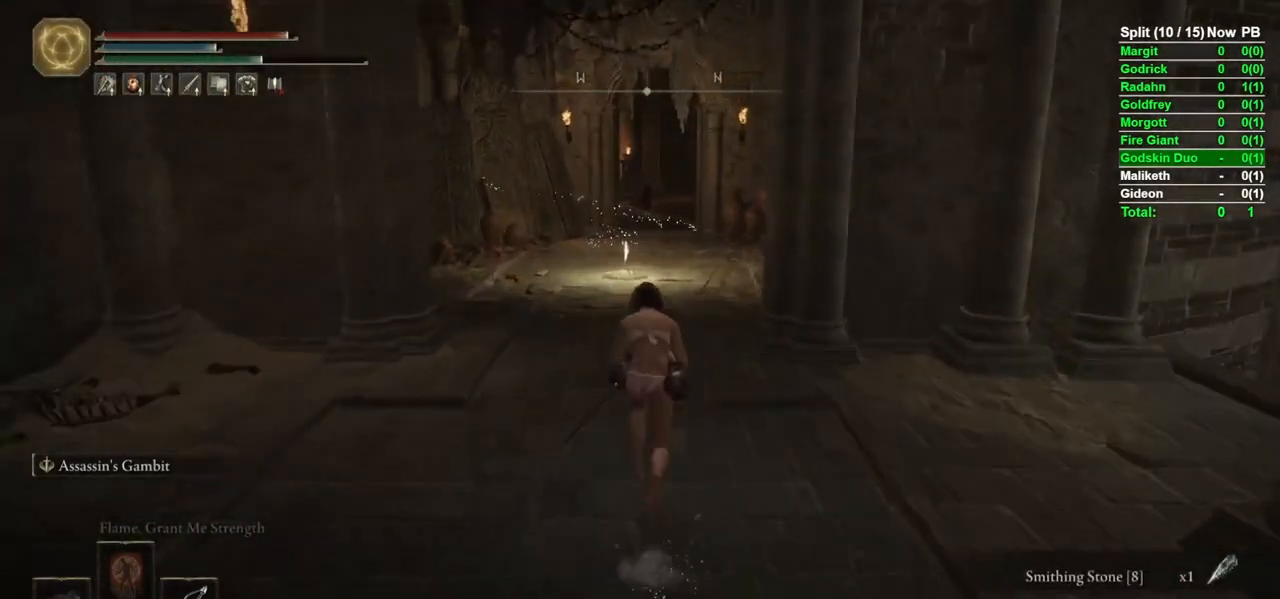
{"buttons": ["B"], "left_stick": "up", "right_stick": "center", "events": [[33, "right_stick", "up"], [167, "right_stick", "center"]]}
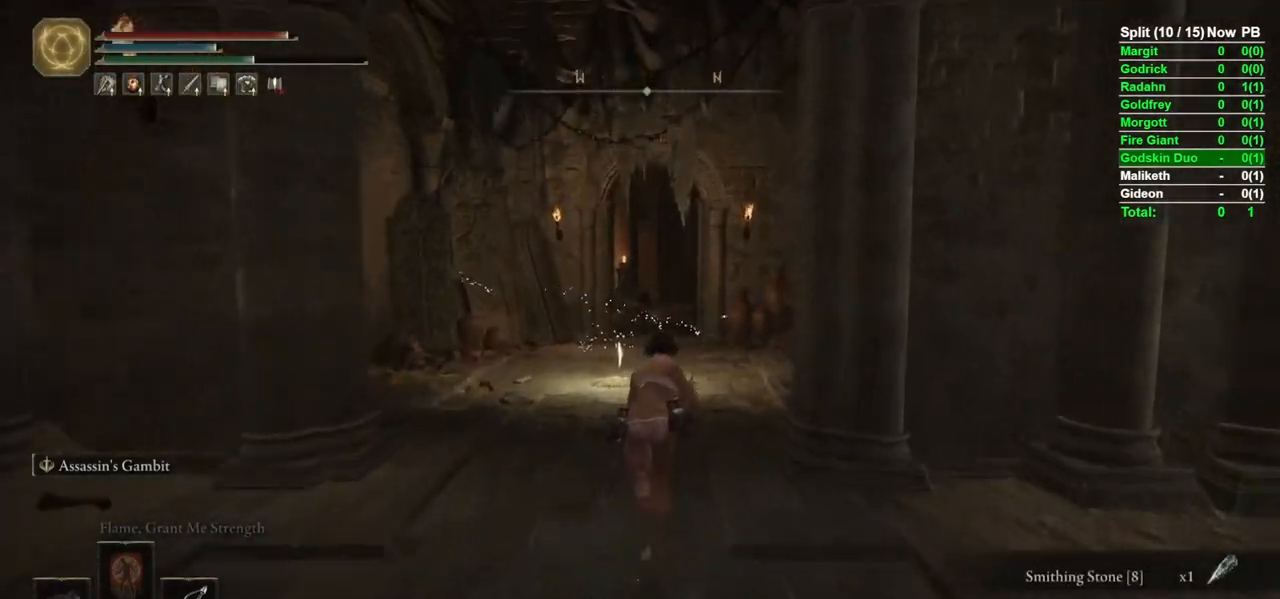
{"buttons": ["B"], "left_stick": "up", "right_stick": "center", "events": []}
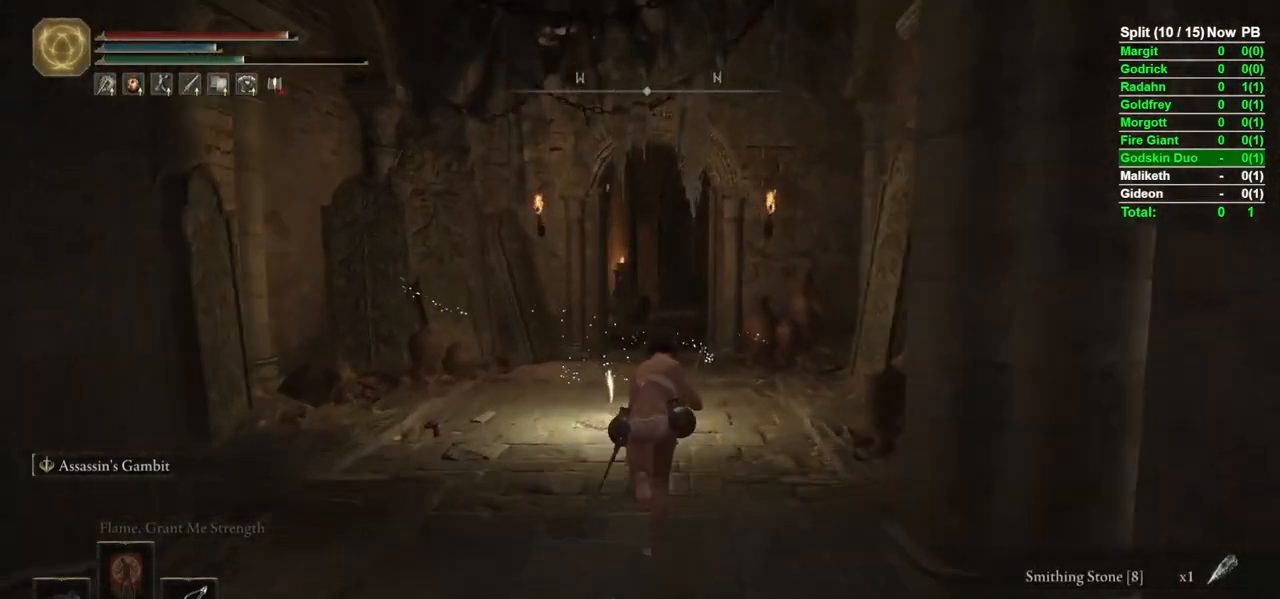
{"buttons": ["B"], "left_stick": "up", "right_stick": "center", "events": [[117, "right_stick", "down"], [217, "right_stick", "center"]]}
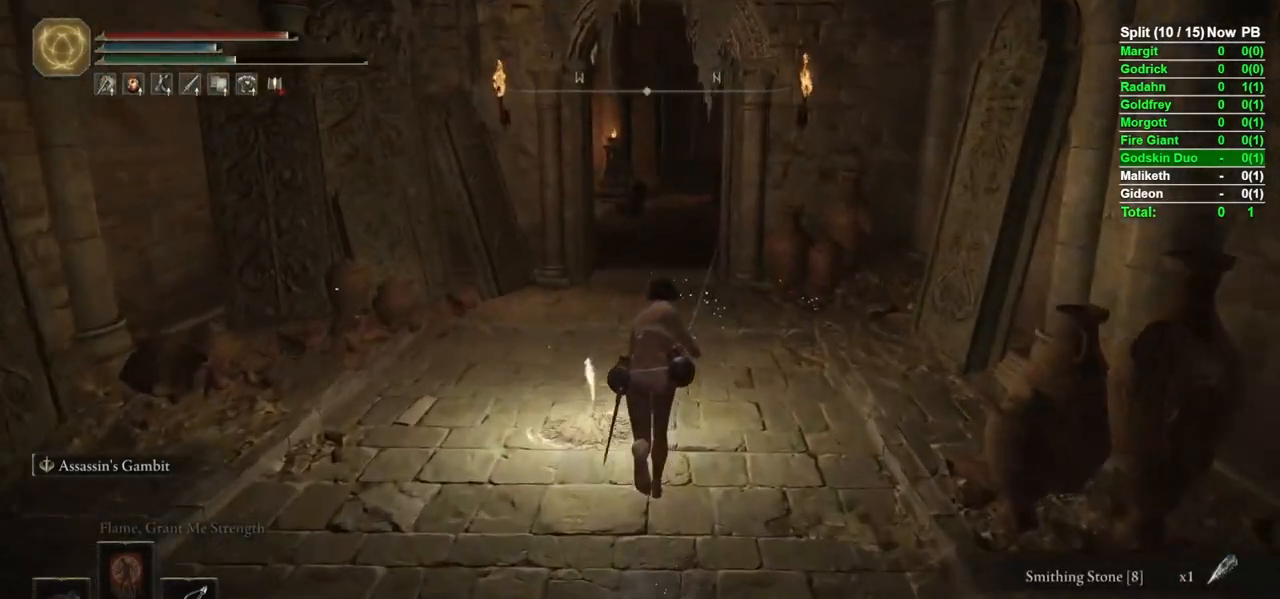
{"buttons": ["B"], "left_stick": "up", "right_stick": "center", "events": []}
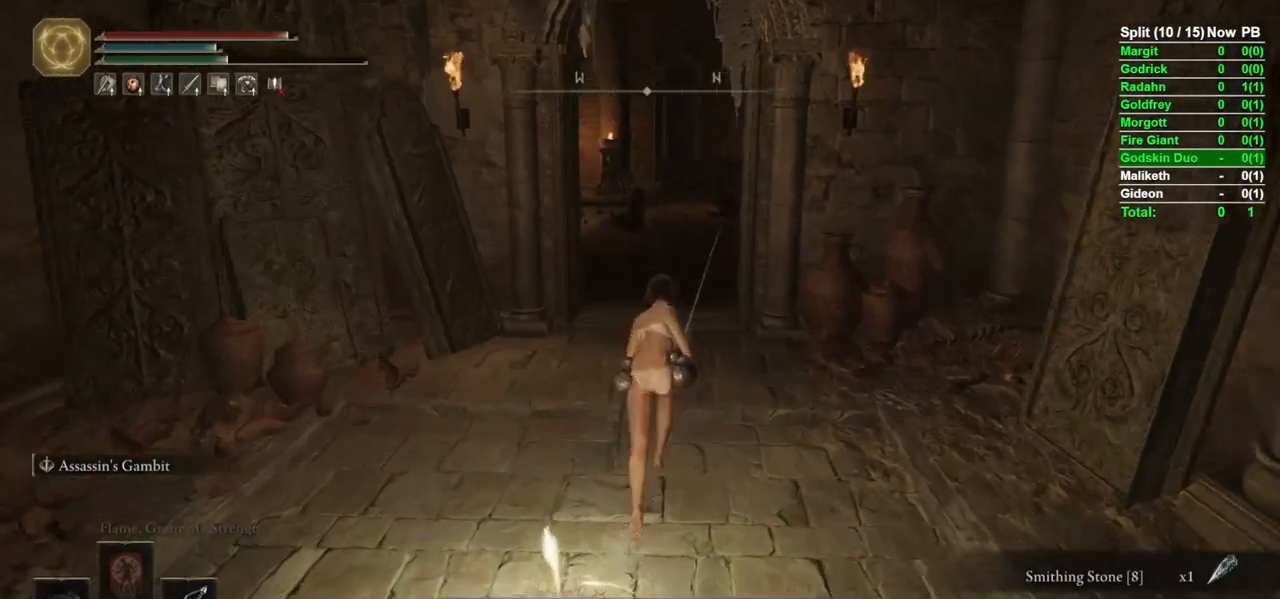
{"buttons": [], "left_stick": "up", "right_stick": "center", "events": [[133, "B", "up"]]}
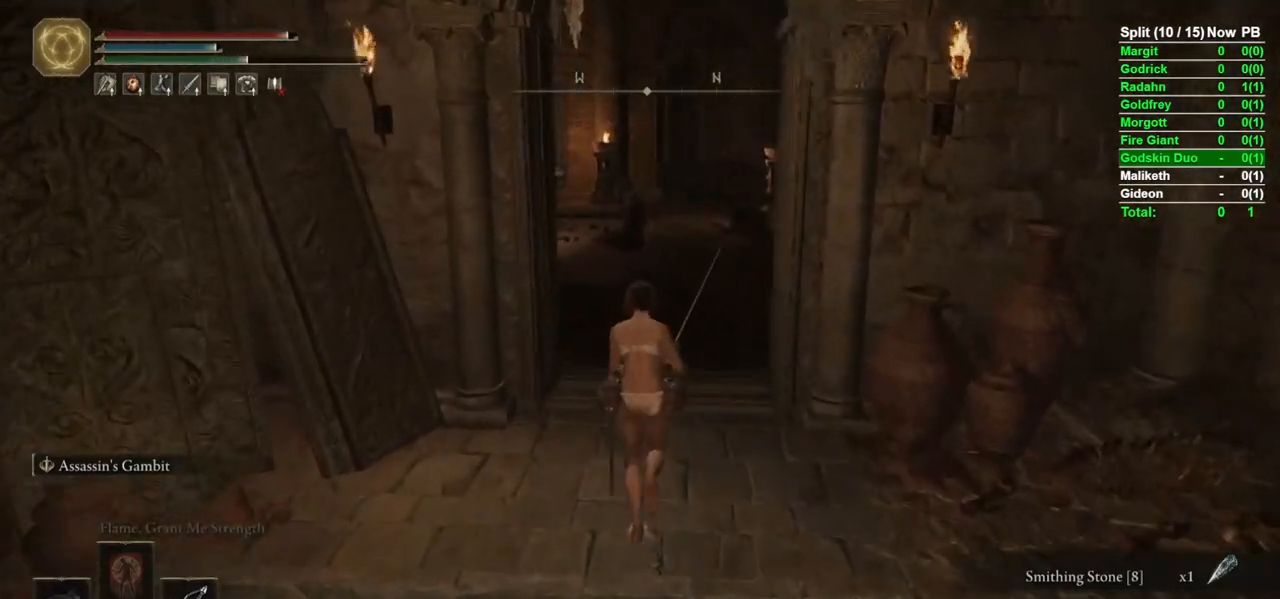
{"buttons": [], "left_stick": "up", "right_stick": "center", "events": []}
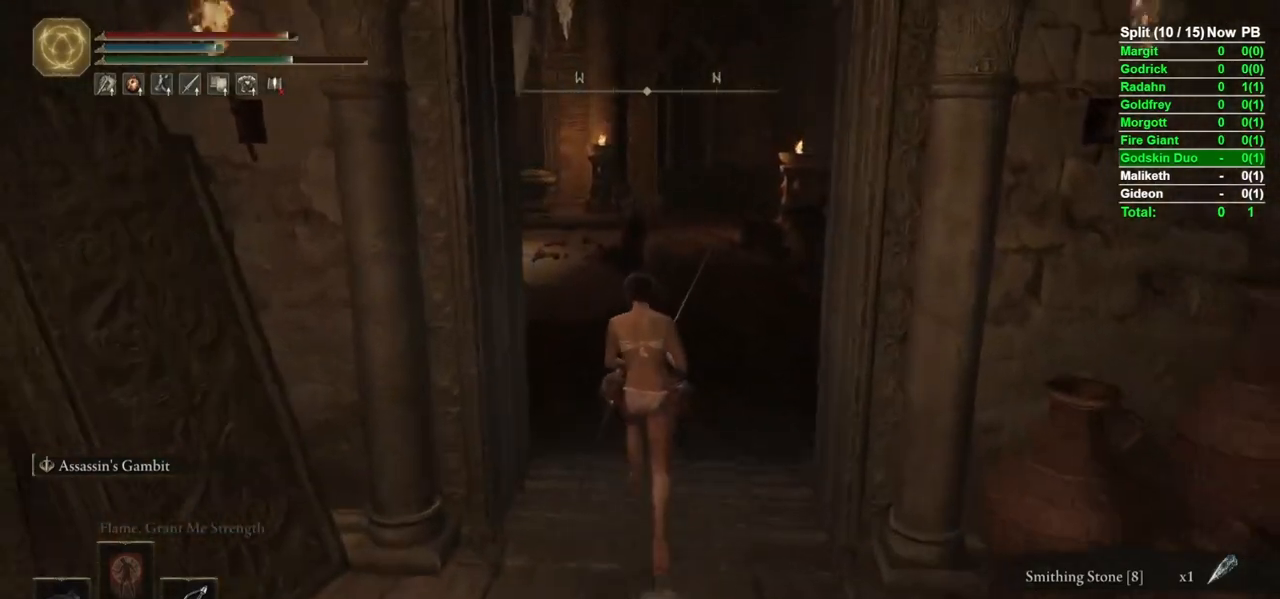
{"buttons": [], "left_stick": "center", "right_stick": "left", "events": [[233, "left_stick", "center"], [250, "right_stick", "left"]]}
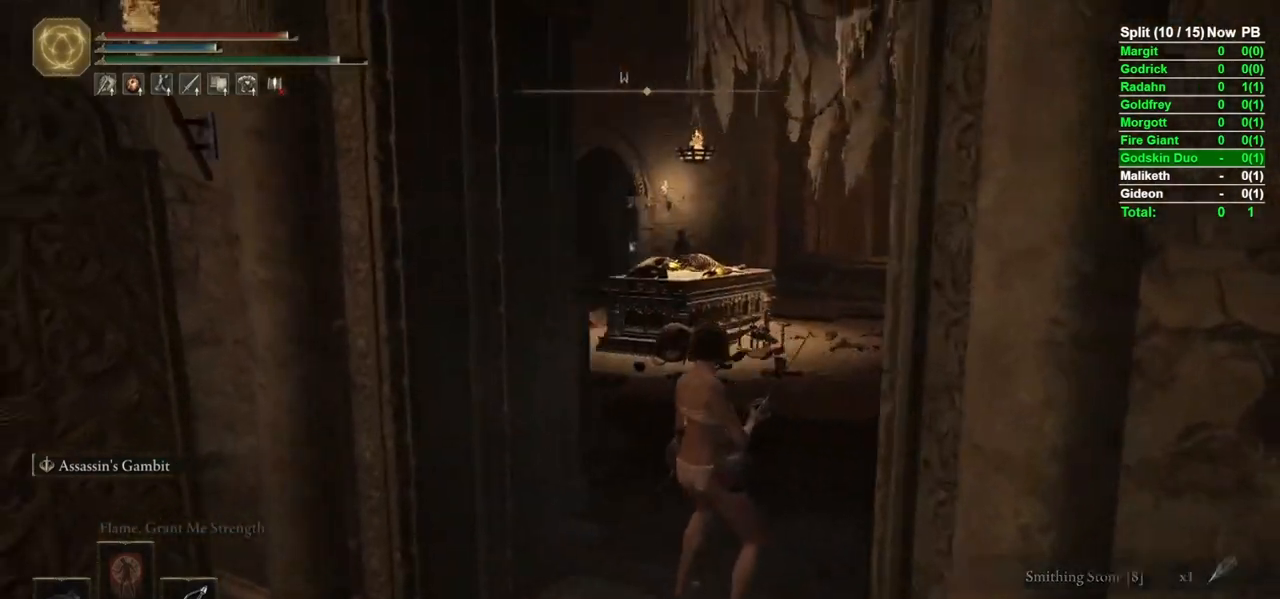
{"buttons": [], "left_stick": "center", "right_stick": "center", "events": [[50, "right_stick", "center"], [117, "L2", "down"], [200, "L2", "up"]]}